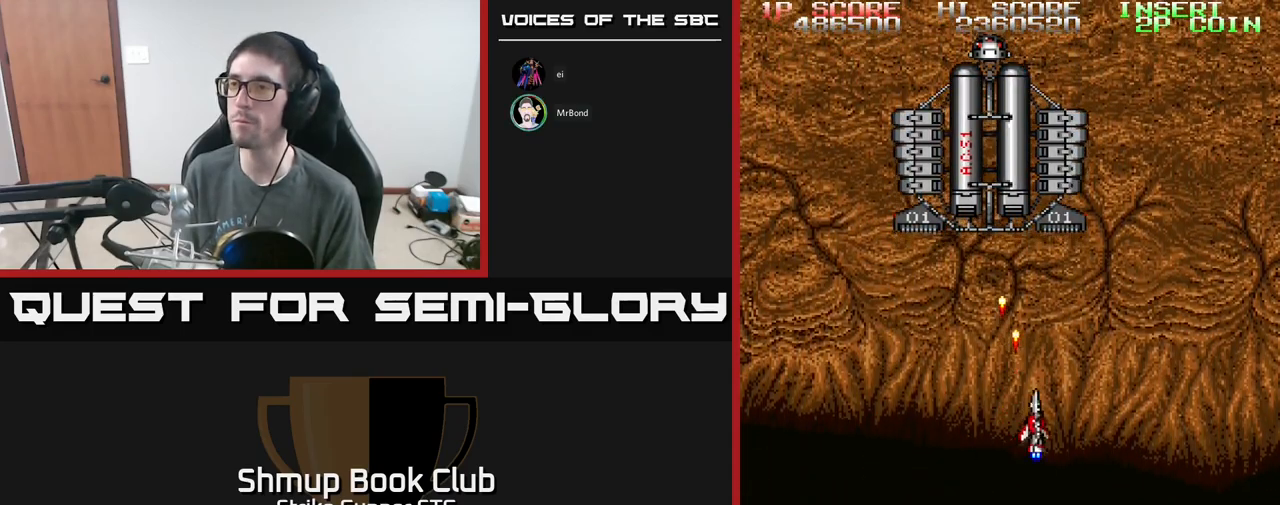
Gameplay with a controller (Xbox layout); each line is a JSON object with the inputs held at the frame after it. "events" lists button and stick changes between this image and that frame as [ms after this image, input, new state], when the widget could be followed in between.
{"buttons": ["A"], "left_stick": "center", "right_stick": "center", "events": [[34, "DPAD_RIGHT", "up"], [250, "DPAD_LEFT", "down"], [334, "DPAD_LEFT", "up"], [334, "DPAD_UP", "up"]]}
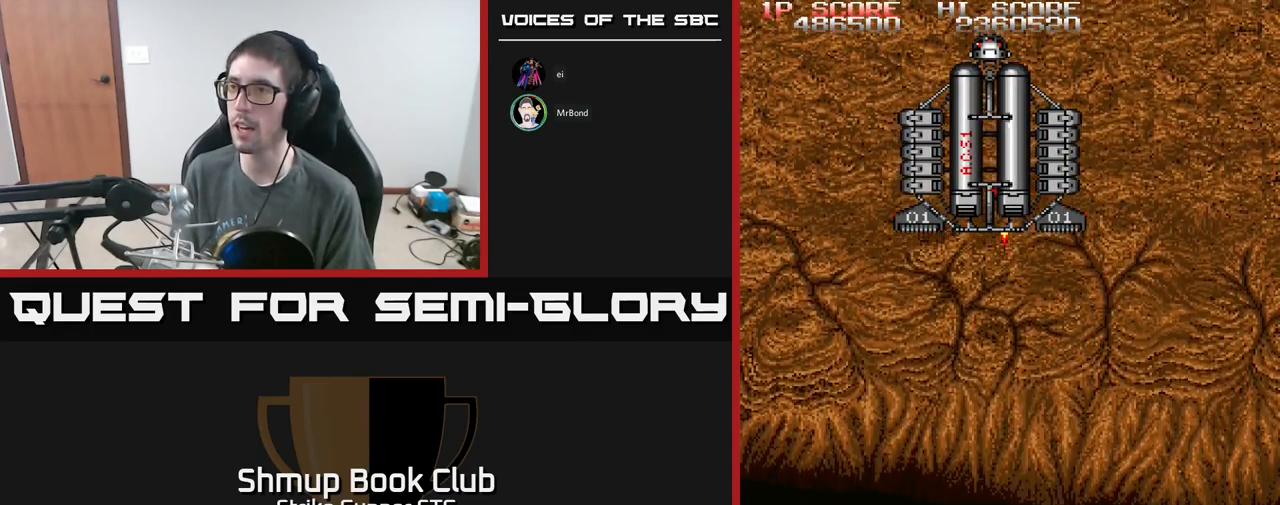
{"buttons": ["A"], "left_stick": "center", "right_stick": "center", "events": []}
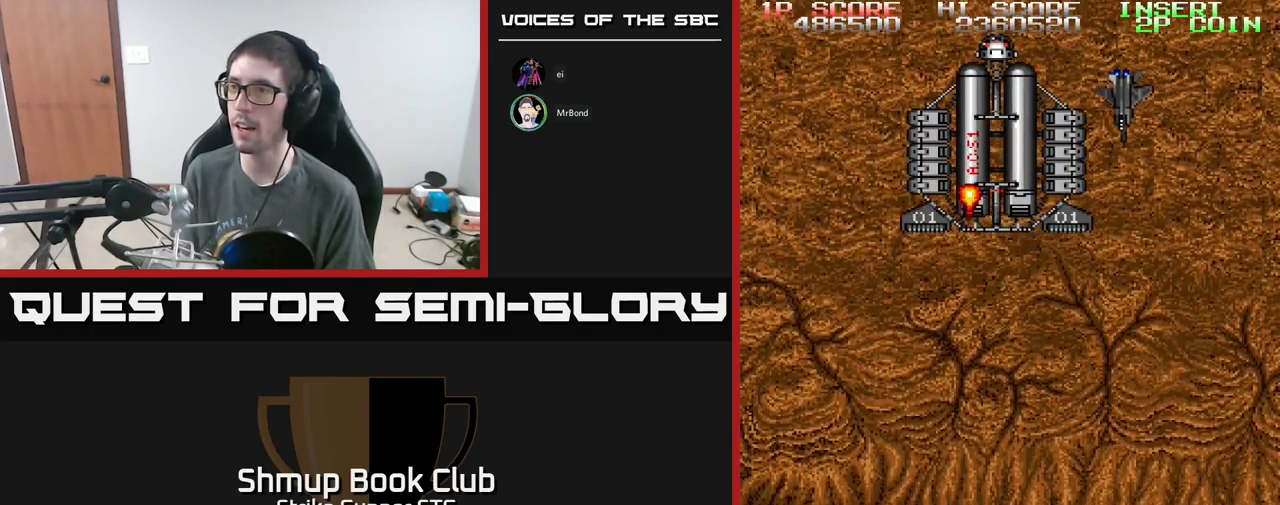
{"buttons": ["A"], "left_stick": "center", "right_stick": "center", "events": []}
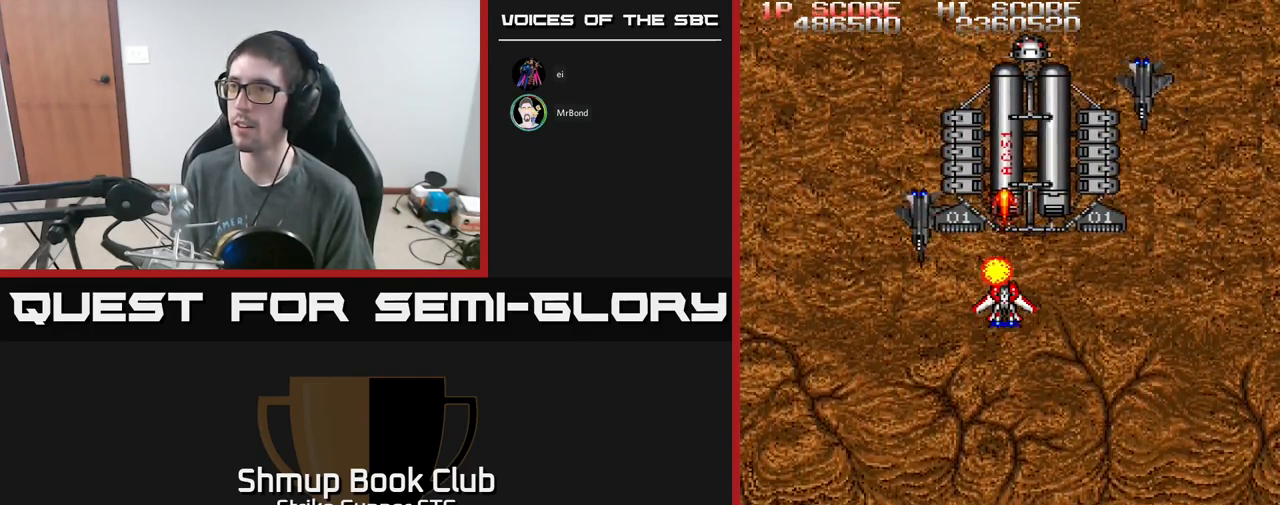
{"buttons": ["A"], "left_stick": "center", "right_stick": "center", "events": [[34, "DPAD_RIGHT", "down"], [134, "DPAD_RIGHT", "up"], [384, "X", "down"], [500, "X", "up"]]}
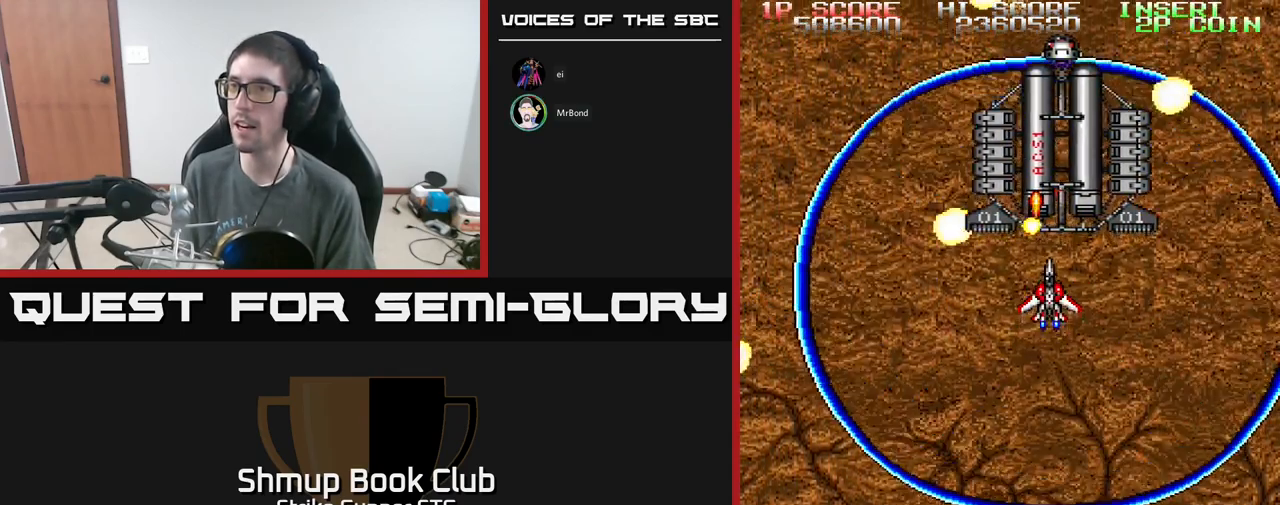
{"buttons": ["A", "DPAD_DOWN", "DPAD_RIGHT"], "left_stick": "center", "right_stick": "center", "events": [[350, "DPAD_DOWN", "down"], [350, "DPAD_RIGHT", "down"]]}
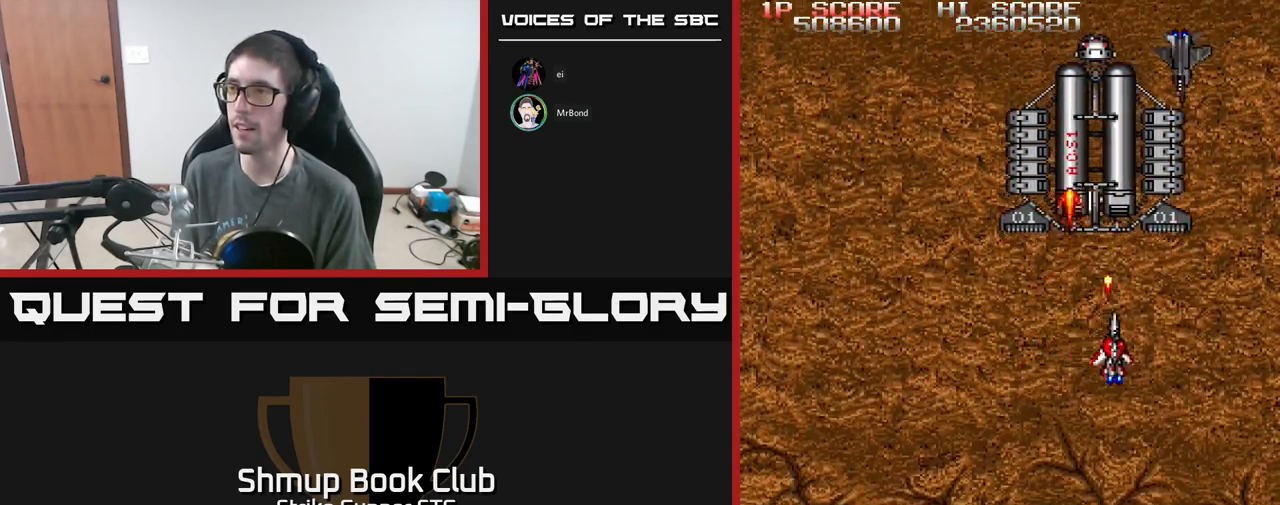
{"buttons": ["A", "DPAD_DOWN", "DPAD_LEFT"], "left_stick": "center", "right_stick": "center", "events": [[67, "DPAD_DOWN", "up"], [84, "DPAD_RIGHT", "up"], [300, "DPAD_LEFT", "down"], [317, "DPAD_UP", "down"], [434, "DPAD_UP", "up"], [500, "DPAD_DOWN", "down"]]}
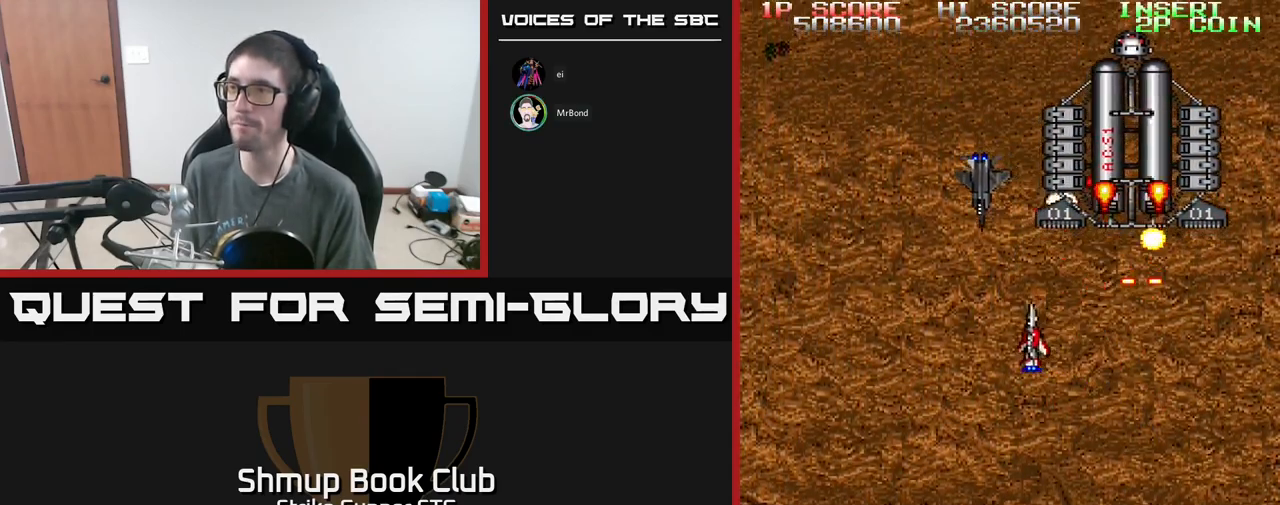
{"buttons": ["A", "DPAD_LEFT"], "left_stick": "center", "right_stick": "center", "events": [[167, "DPAD_DOWN", "up"]]}
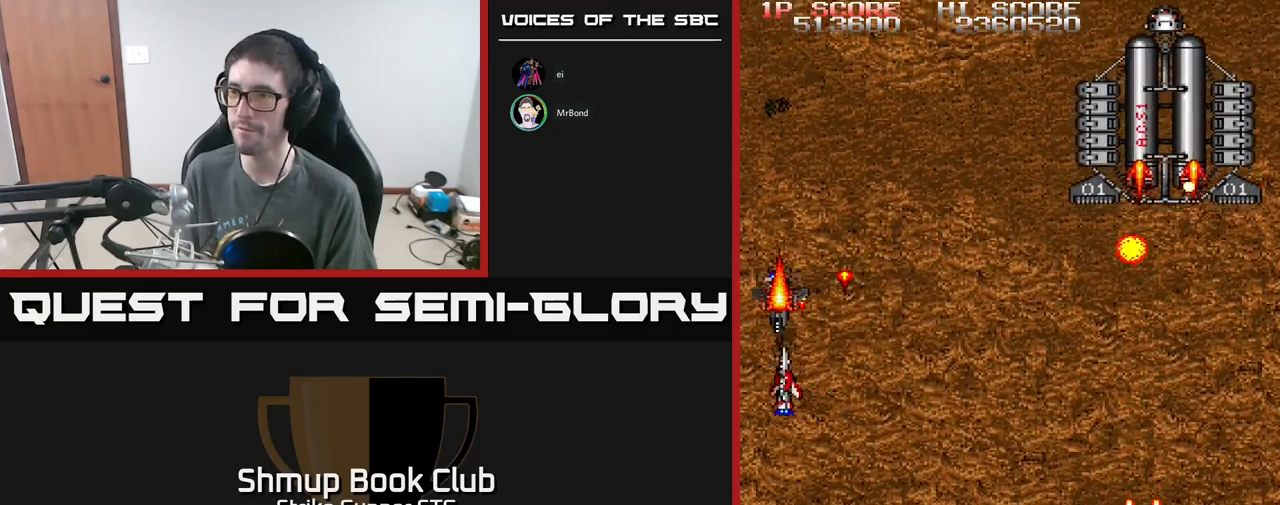
{"buttons": ["A", "DPAD_UP", "DPAD_RIGHT"], "left_stick": "center", "right_stick": "center", "events": [[33, "DPAD_DOWN", "down"], [116, "DPAD_LEFT", "up"], [150, "DPAD_RIGHT", "down"], [233, "DPAD_DOWN", "up"], [300, "DPAD_UP", "down"]]}
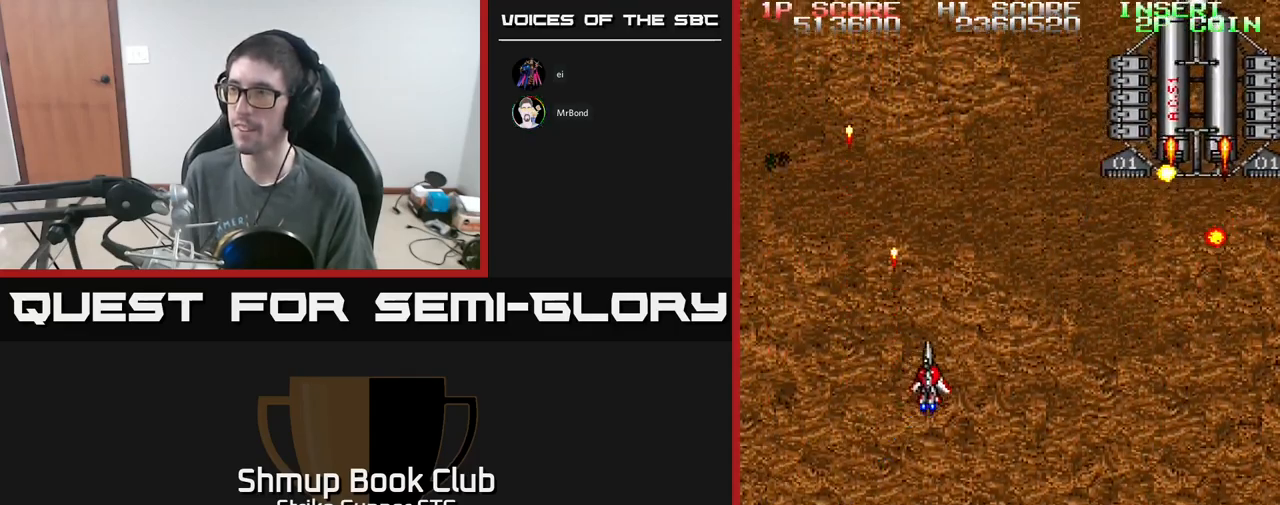
{"buttons": ["A", "DPAD_RIGHT"], "left_stick": "center", "right_stick": "center", "events": [[133, "DPAD_UP", "up"]]}
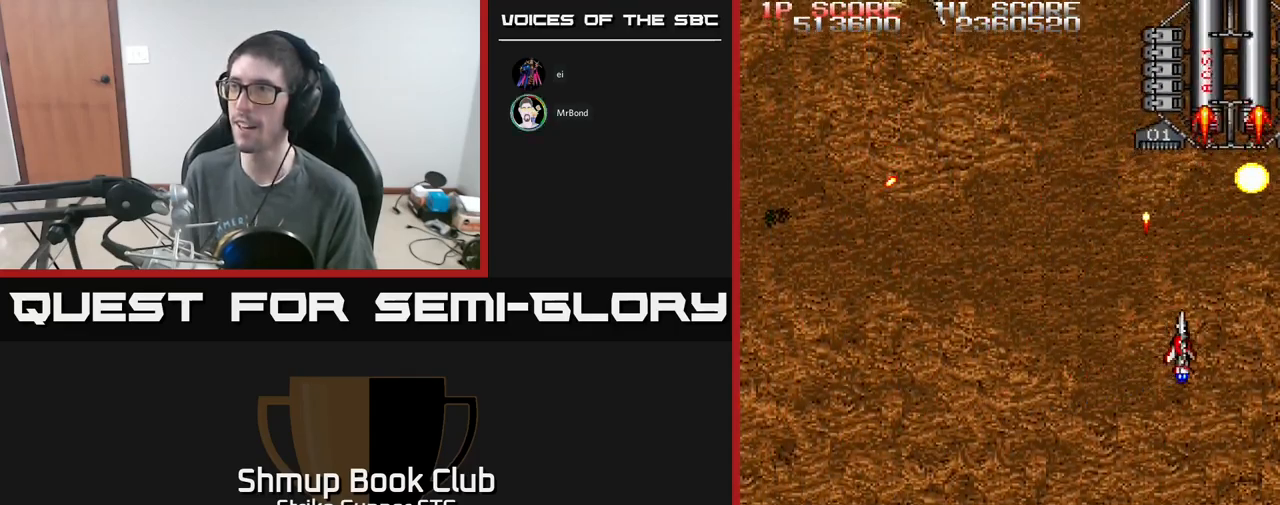
{"buttons": ["A"], "left_stick": "center", "right_stick": "center", "events": [[50, "DPAD_UP", "down"], [266, "DPAD_RIGHT", "up"], [483, "DPAD_UP", "up"]]}
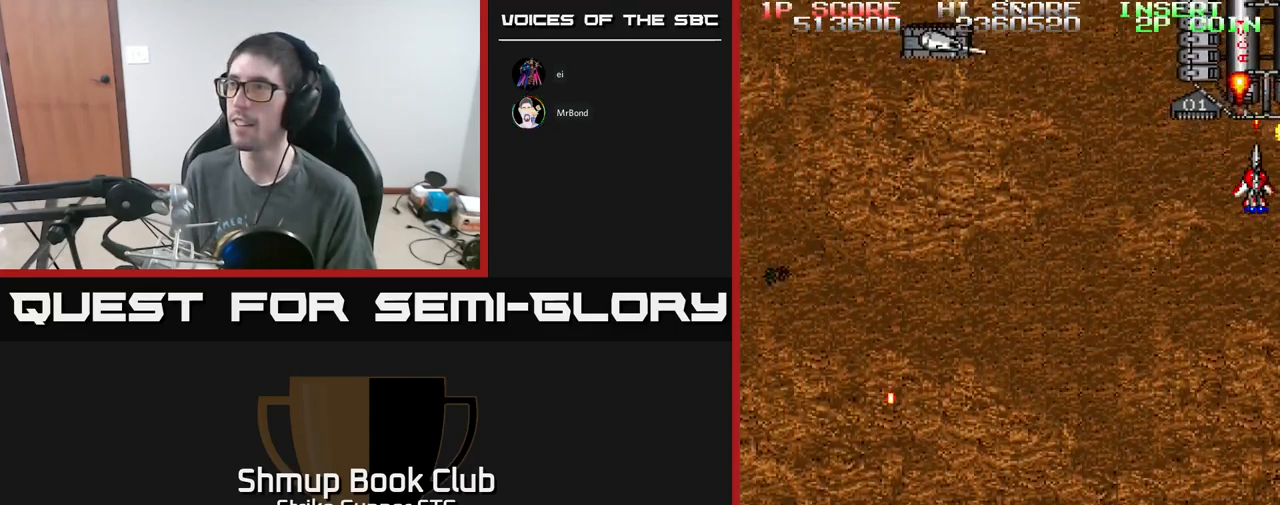
{"buttons": ["A"], "left_stick": "center", "right_stick": "center", "events": [[333, "DPAD_UP", "down"], [383, "DPAD_UP", "up"]]}
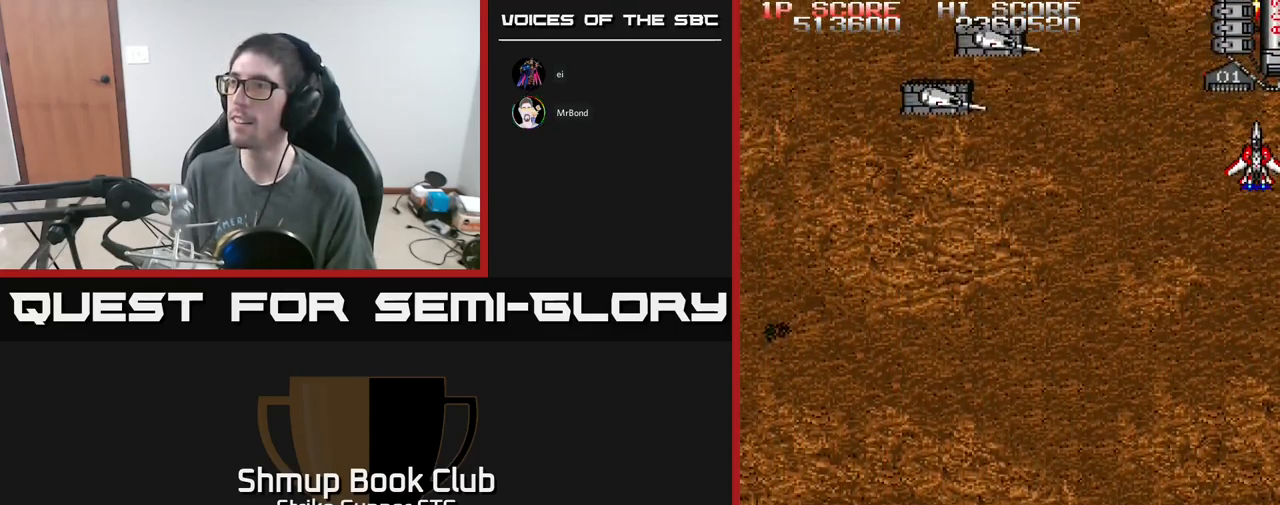
{"buttons": ["A", "DPAD_DOWN"], "left_stick": "center", "right_stick": "center", "events": [[200, "DPAD_UP", "down"], [250, "DPAD_UP", "up"], [466, "DPAD_DOWN", "down"]]}
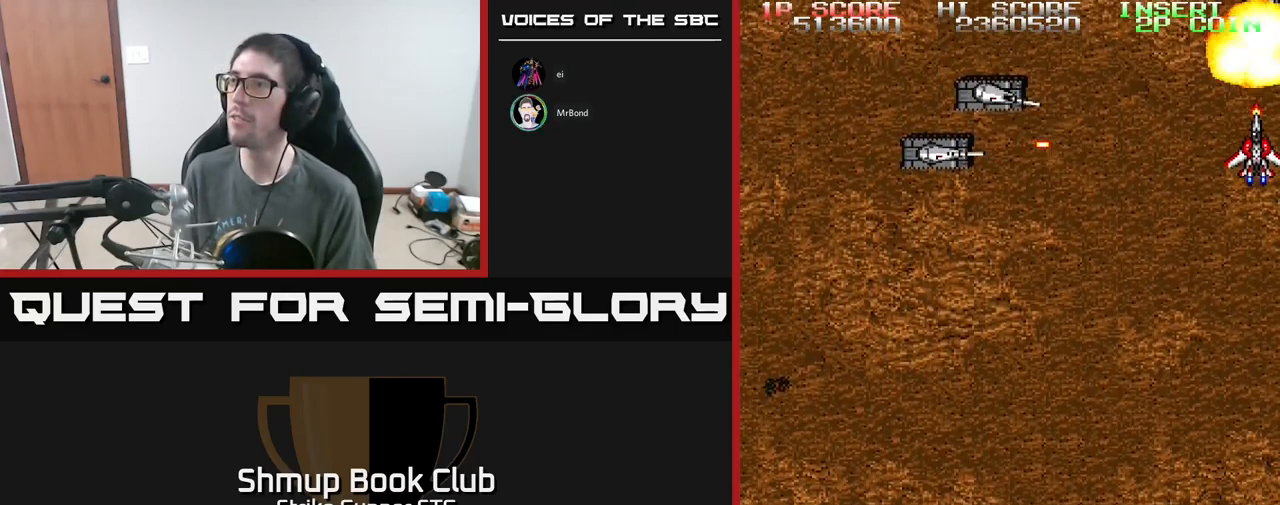
{"buttons": ["A", "DPAD_LEFT"], "left_stick": "center", "right_stick": "center", "events": [[133, "DPAD_LEFT", "down"], [400, "DPAD_DOWN", "up"]]}
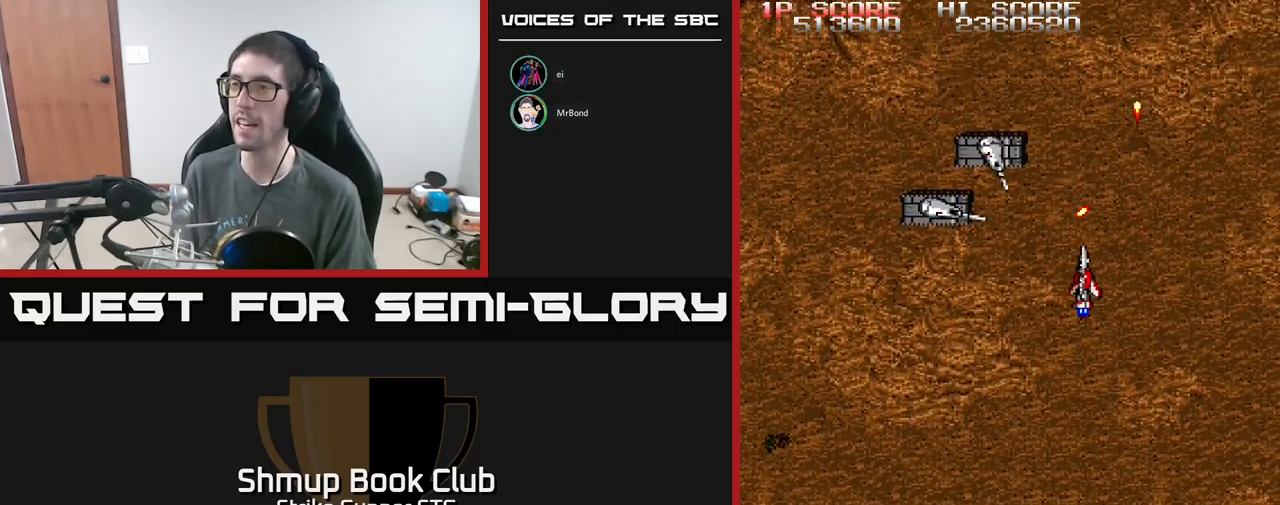
{"buttons": ["A", "DPAD_DOWN"], "left_stick": "center", "right_stick": "center", "events": [[83, "DPAD_DOWN", "down"], [216, "DPAD_DOWN", "up"], [300, "DPAD_LEFT", "up"], [383, "DPAD_DOWN", "down"], [400, "DPAD_RIGHT", "down"], [433, "DPAD_RIGHT", "up"]]}
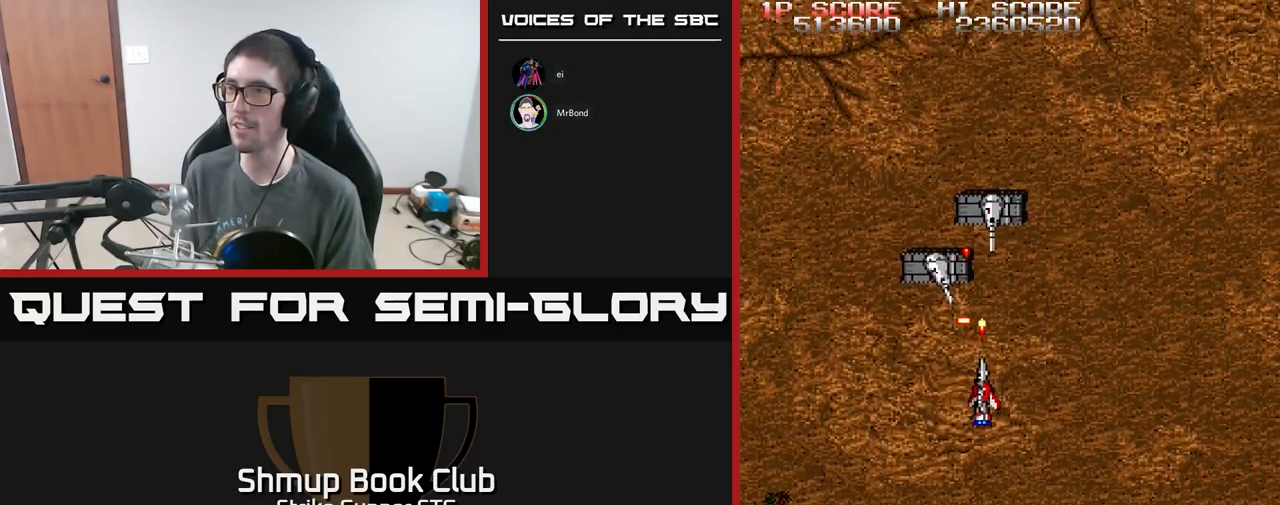
{"buttons": ["A"], "left_stick": "center", "right_stick": "center", "events": [[200, "DPAD_LEFT", "down"], [216, "DPAD_DOWN", "up"], [333, "DPAD_LEFT", "up"], [350, "DPAD_DOWN", "down"], [483, "DPAD_DOWN", "up"]]}
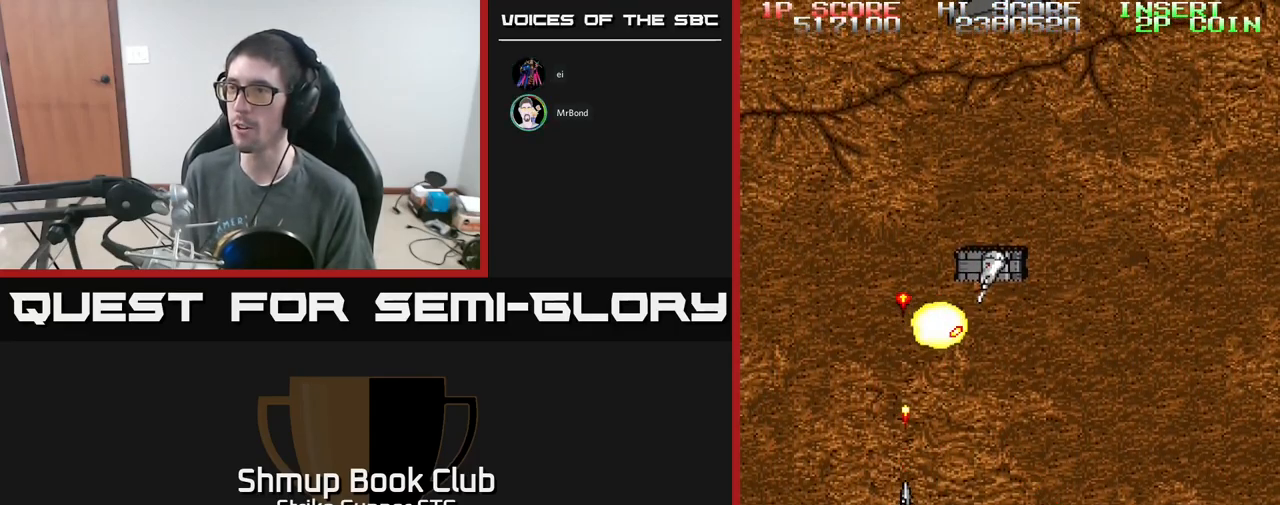
{"buttons": ["A"], "left_stick": "center", "right_stick": "center", "events": [[116, "DPAD_RIGHT", "down"], [216, "DPAD_RIGHT", "up"], [333, "DPAD_RIGHT", "down"], [416, "DPAD_RIGHT", "up"]]}
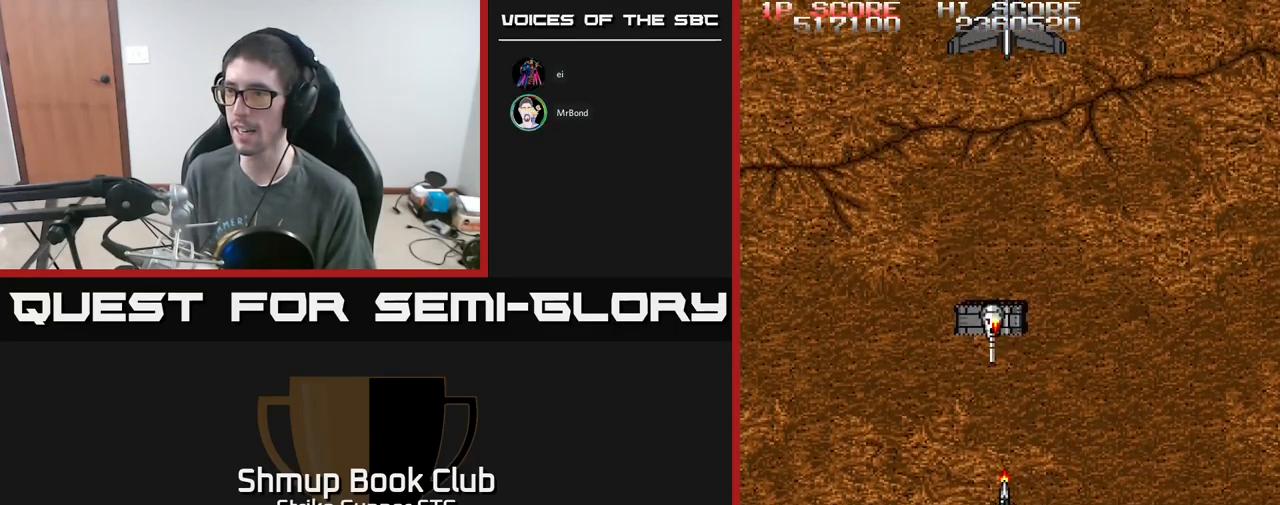
{"buttons": ["A", "DPAD_UP"], "left_stick": "center", "right_stick": "center", "events": [[283, "DPAD_UP", "down"], [333, "DPAD_RIGHT", "down"], [417, "DPAD_RIGHT", "up"]]}
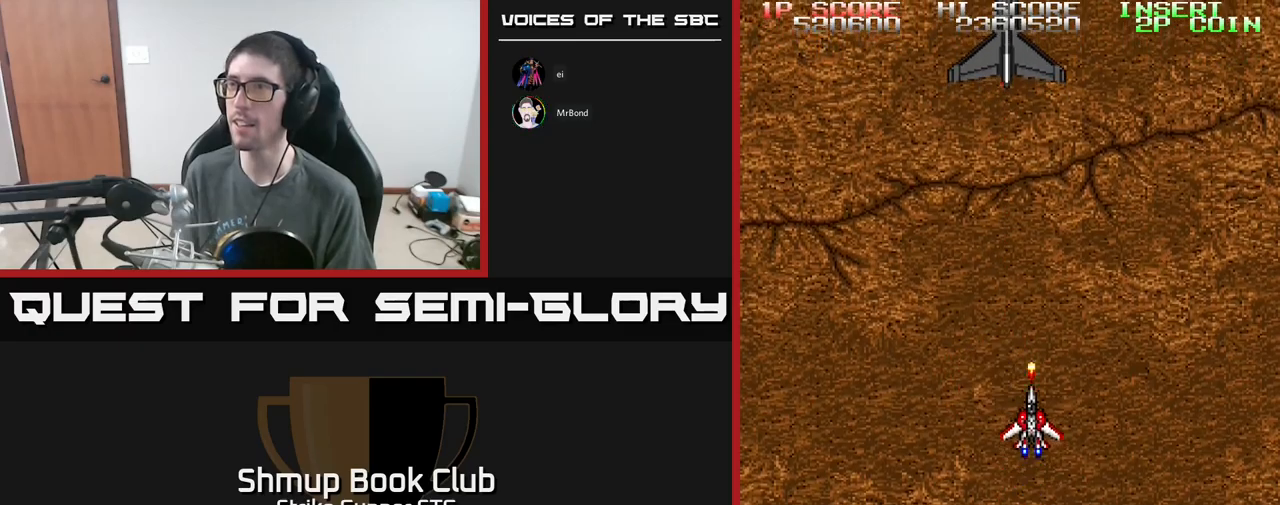
{"buttons": ["A"], "left_stick": "center", "right_stick": "center", "events": [[150, "DPAD_LEFT", "down"], [250, "DPAD_LEFT", "up"], [467, "DPAD_UP", "up"]]}
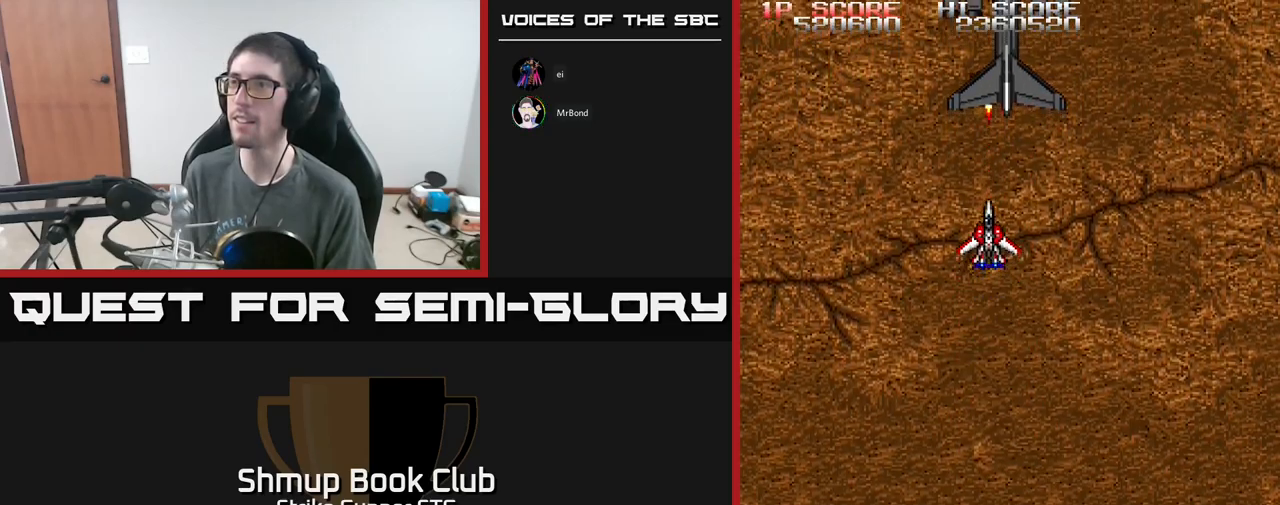
{"buttons": ["A"], "left_stick": "center", "right_stick": "center", "events": [[317, "DPAD_RIGHT", "down"], [367, "DPAD_RIGHT", "up"]]}
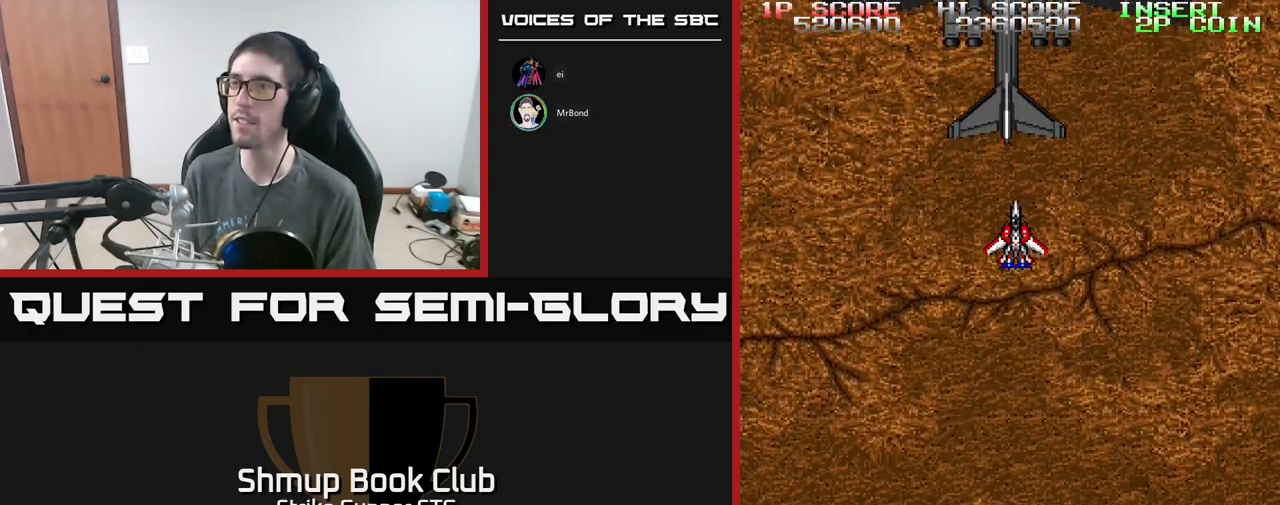
{"buttons": ["A"], "left_stick": "center", "right_stick": "center", "events": []}
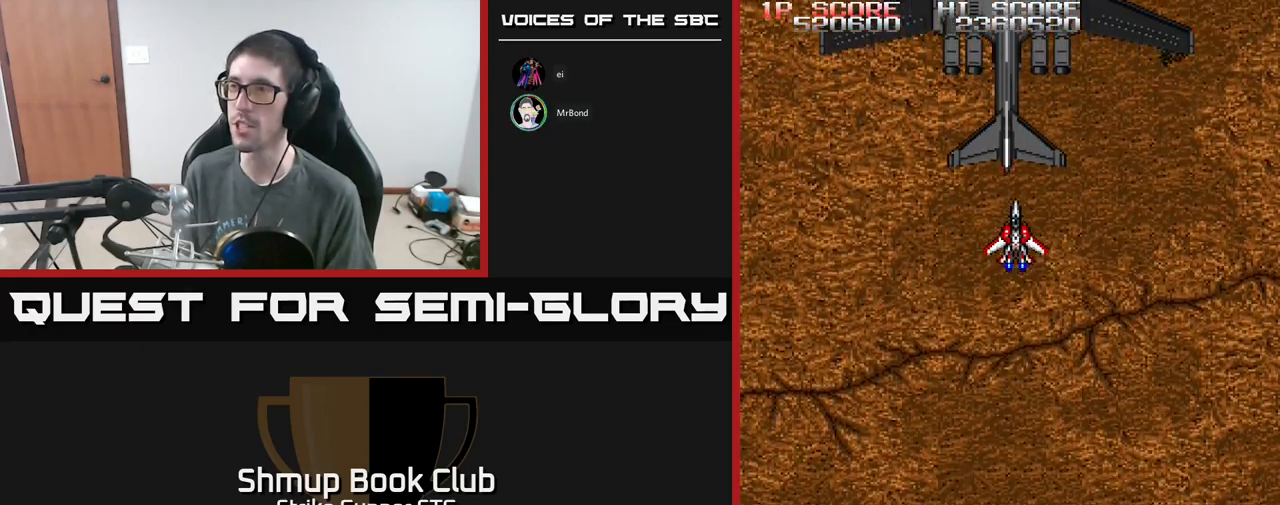
{"buttons": ["A"], "left_stick": "center", "right_stick": "center", "events": [[133, "DPAD_DOWN", "down"], [200, "DPAD_DOWN", "up"]]}
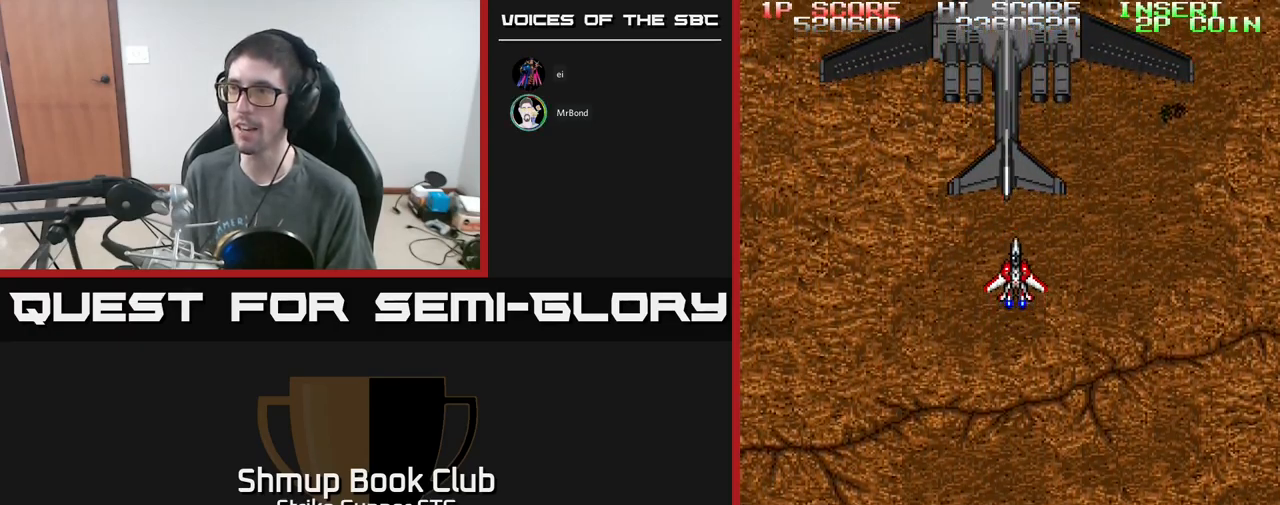
{"buttons": ["A"], "left_stick": "center", "right_stick": "center", "events": [[183, "DPAD_DOWN", "down"], [300, "DPAD_DOWN", "up"]]}
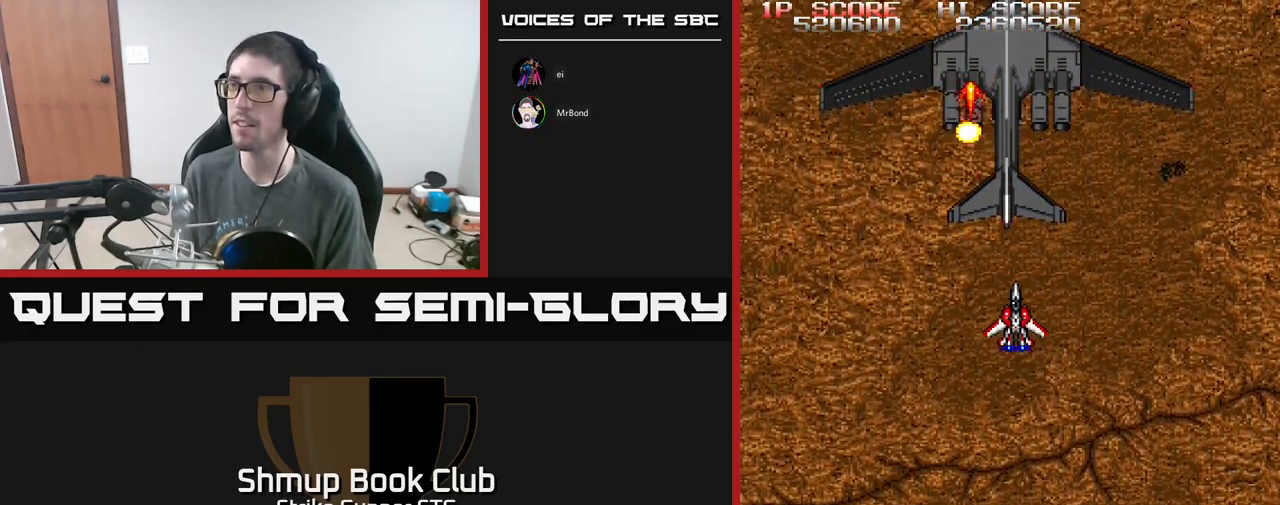
{"buttons": ["A"], "left_stick": "center", "right_stick": "center", "events": [[133, "DPAD_DOWN", "down"], [283, "DPAD_DOWN", "up"]]}
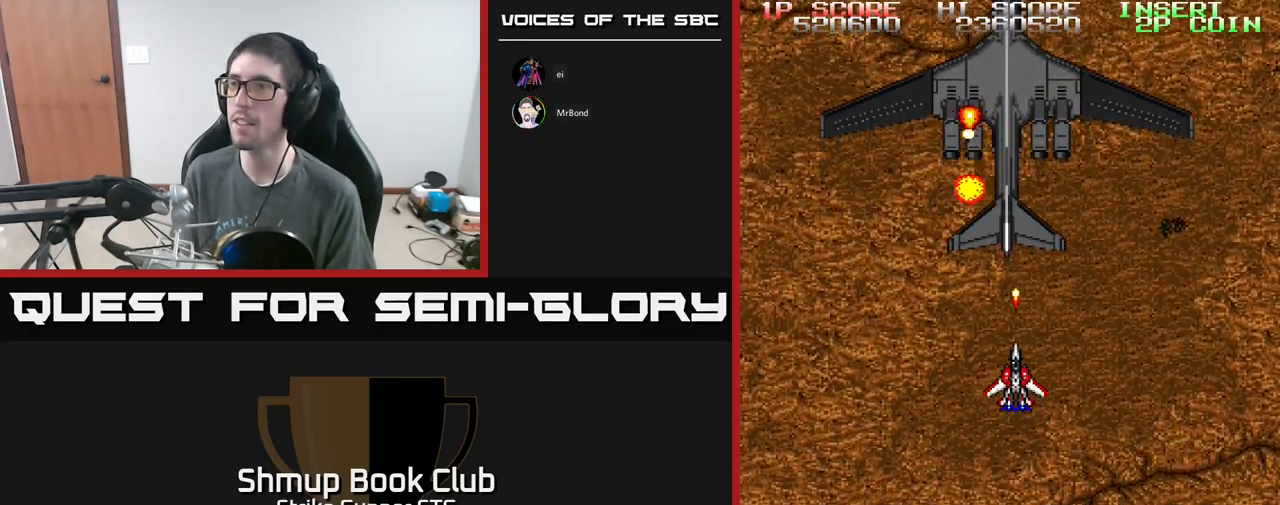
{"buttons": ["A"], "left_stick": "center", "right_stick": "center", "events": []}
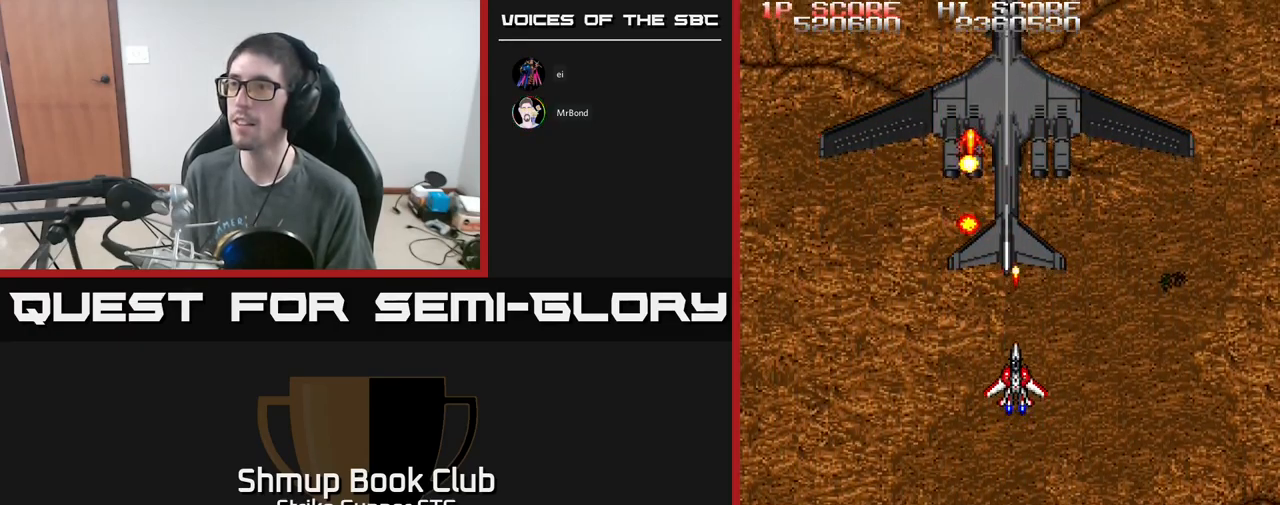
{"buttons": ["A"], "left_stick": "center", "right_stick": "center", "events": []}
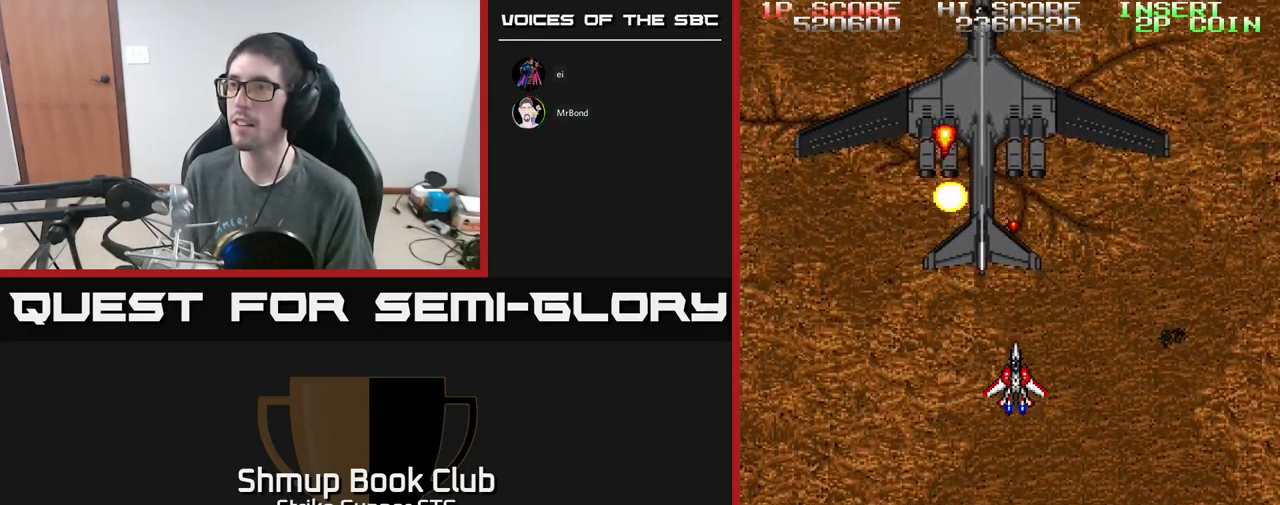
{"buttons": ["A", "DPAD_LEFT"], "left_stick": "center", "right_stick": "center", "events": [[50, "DPAD_LEFT", "down"], [167, "DPAD_UP", "down"], [217, "DPAD_LEFT", "up"], [233, "DPAD_UP", "up"], [500, "DPAD_LEFT", "down"]]}
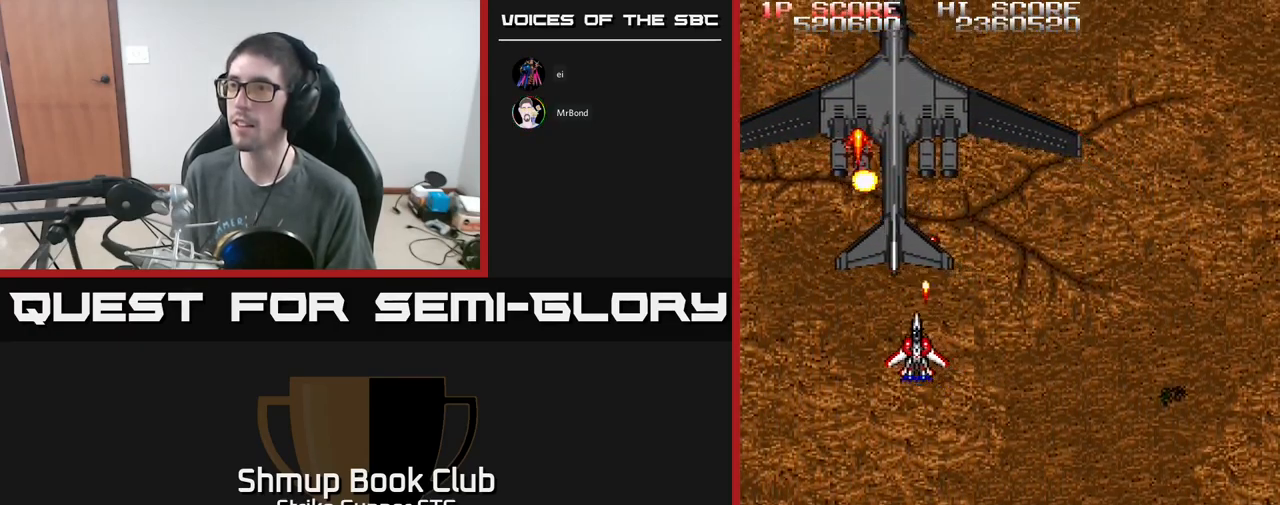
{"buttons": ["A"], "left_stick": "center", "right_stick": "center", "events": [[133, "DPAD_LEFT", "up"]]}
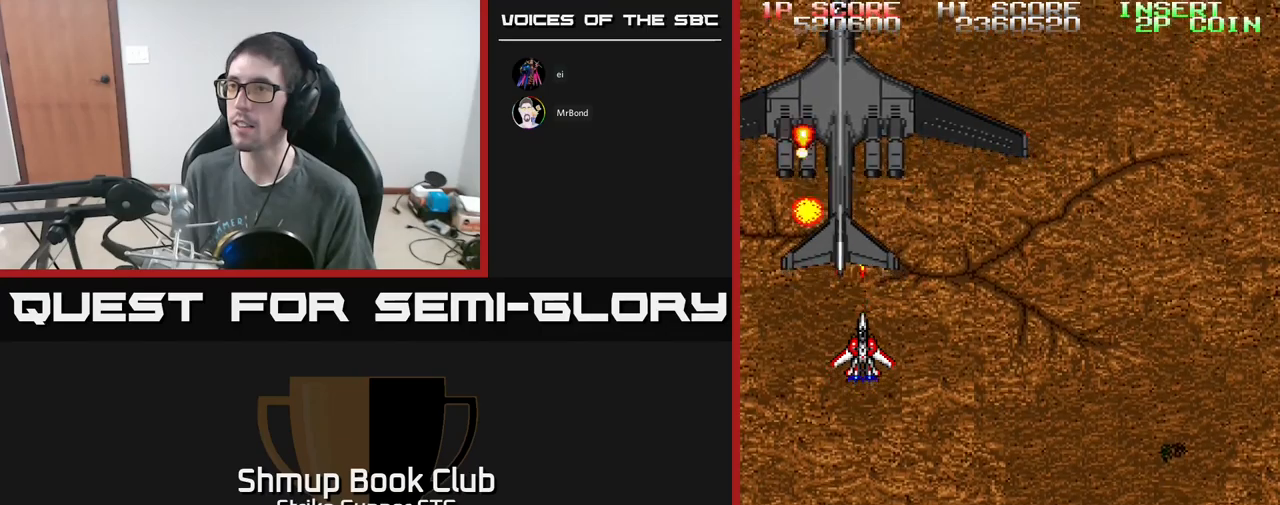
{"buttons": ["A"], "left_stick": "center", "right_stick": "center", "events": []}
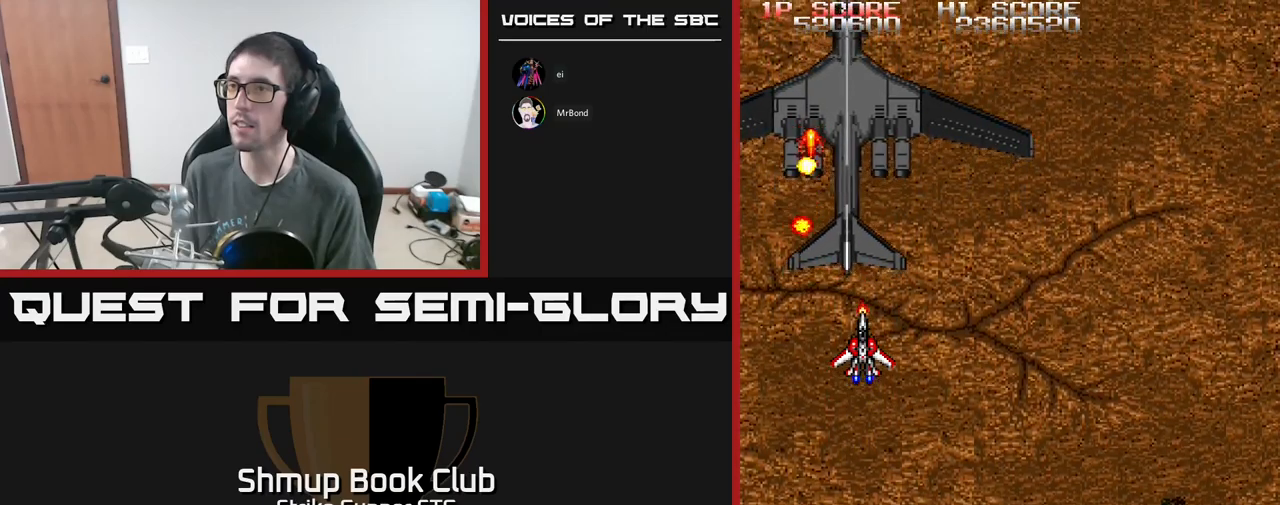
{"buttons": ["A"], "left_stick": "center", "right_stick": "center", "events": [[200, "DPAD_RIGHT", "down"], [284, "DPAD_RIGHT", "up"]]}
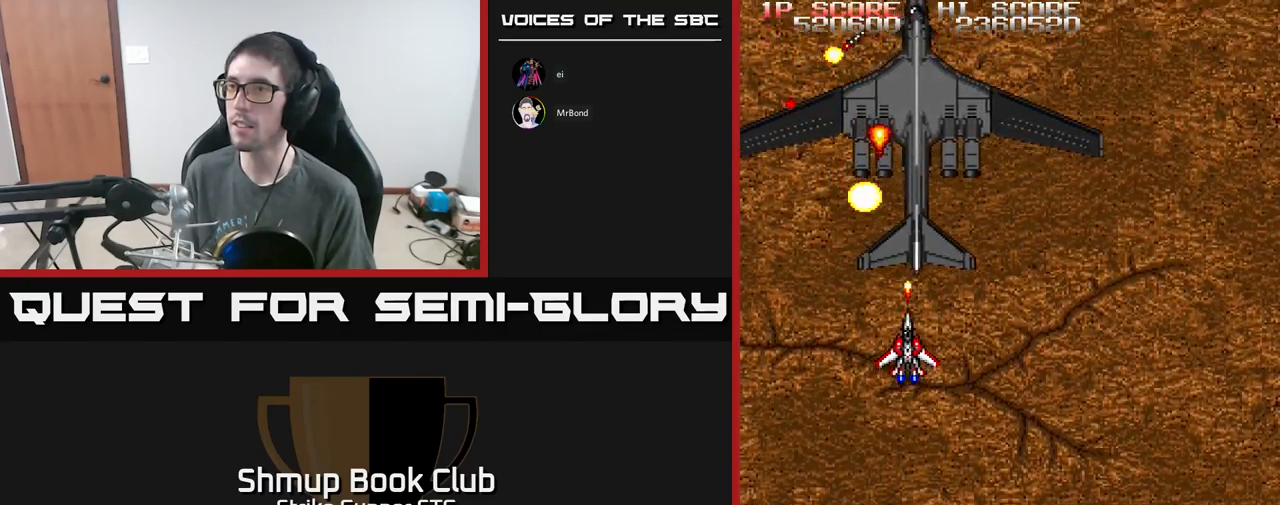
{"buttons": ["A"], "left_stick": "center", "right_stick": "center", "events": [[34, "DPAD_RIGHT", "down"], [117, "DPAD_RIGHT", "up"], [300, "DPAD_RIGHT", "down"], [400, "DPAD_RIGHT", "up"]]}